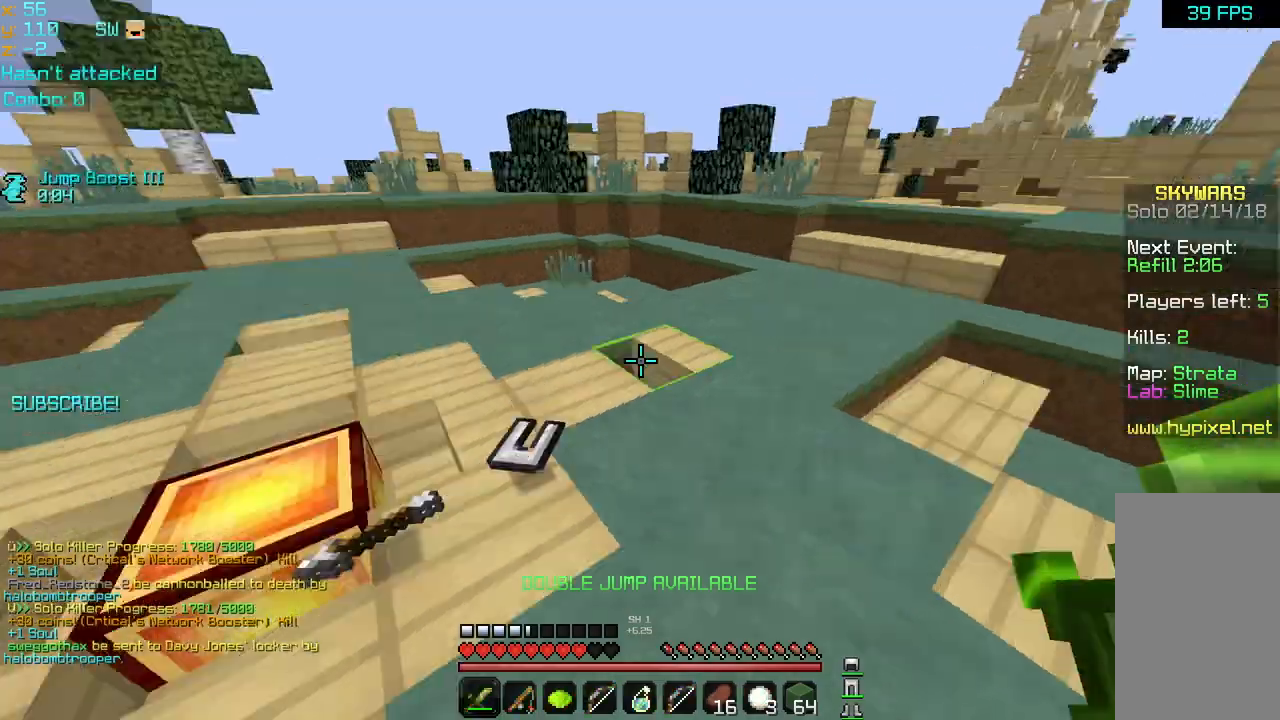
Gameplay with keyboard and mouse; each line is a JSON object with the keys and mouse buttons held at the frame after it. "events" lists presses ("down") and releases ("up") of "down", "left", "right", "space", "up", "mouse_left" and "mouse_right" between this image and that frame as [ms after this image, input, new state], when the widget could be followed in between. "mouse_left", "mouse_right" = the "left", "right" buttons of the "mouse" list. No other keys are recorded. Fast repeated clicks can show as one long hold. Mouse movement is not recorded.
{"keys": [], "mouse": [], "events": [[80, "left", "down"], [80, "up", "down"], [240, "left", "up"], [240, "up", "up"]]}
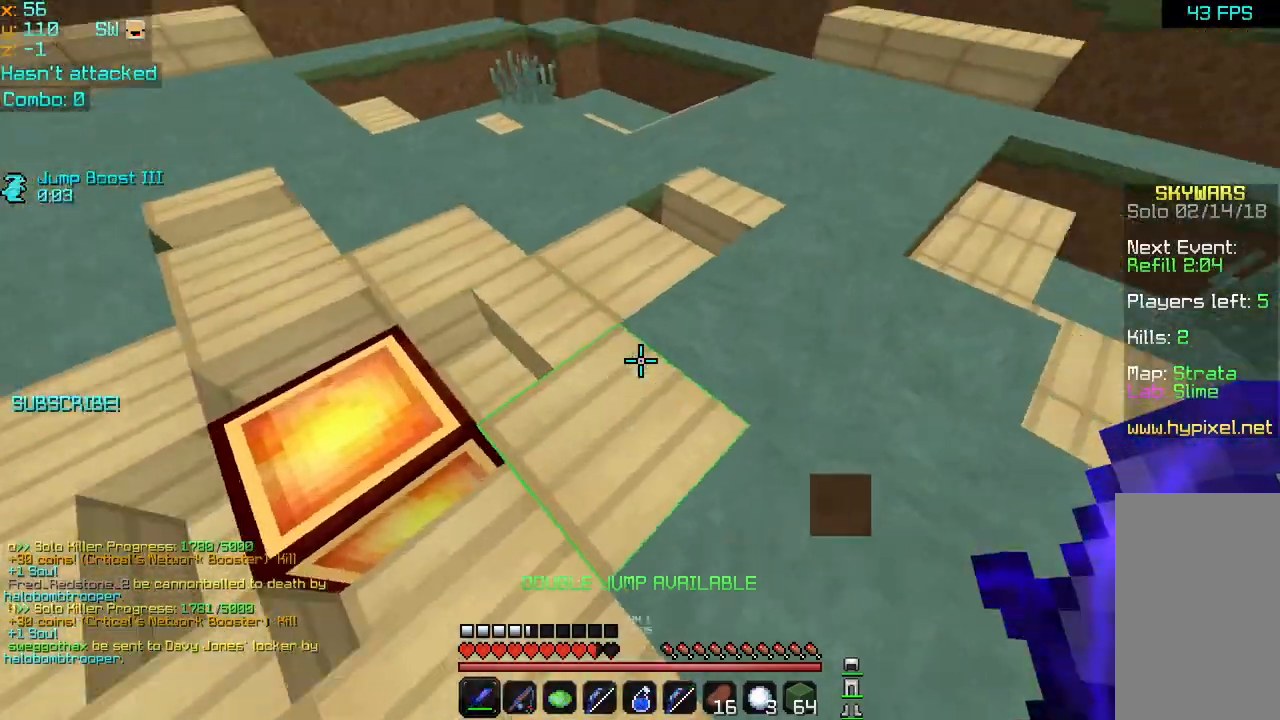
{"keys": ["up"], "mouse": [], "events": [[80, "up", "down"], [200, "left", "down"], [200, "up", "up"], [320, "left", "up"], [360, "right", "down"], [440, "up", "down"], [480, "right", "up"]]}
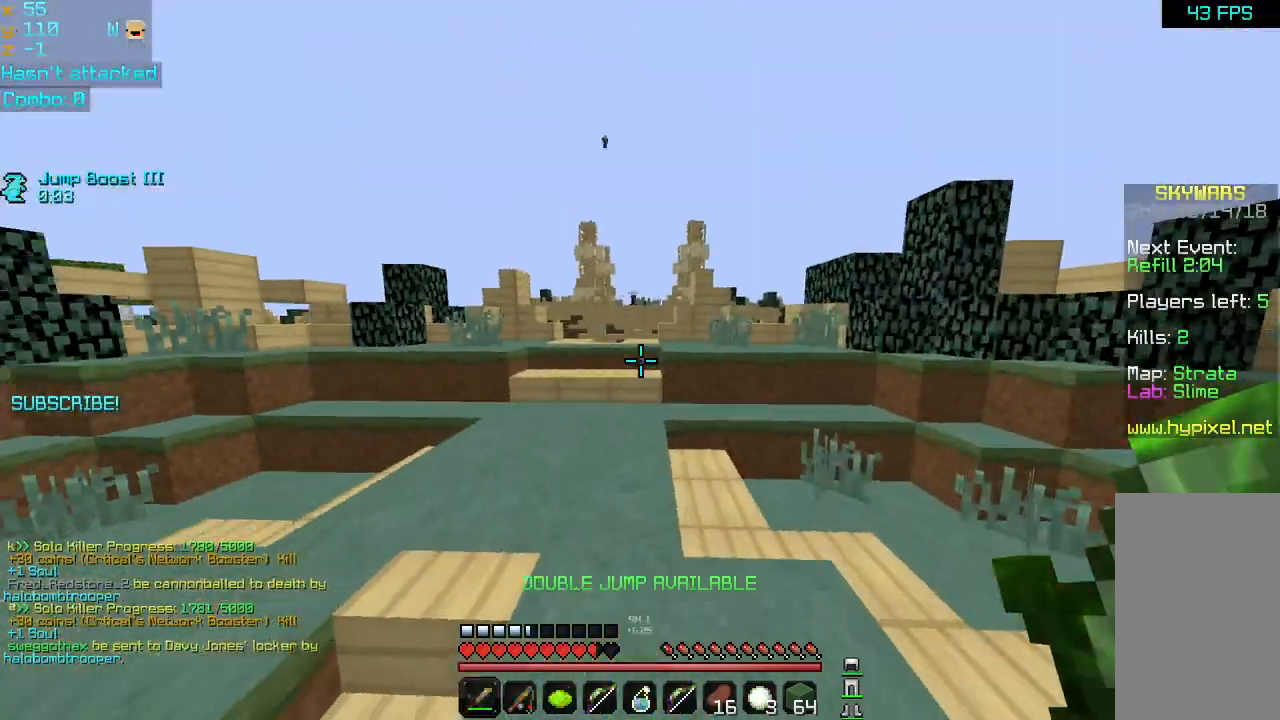
{"keys": ["space", "up"], "mouse": [], "events": [[240, "left", "down"], [280, "space", "down"], [360, "left", "up"], [360, "space", "up"], [480, "space", "down"]]}
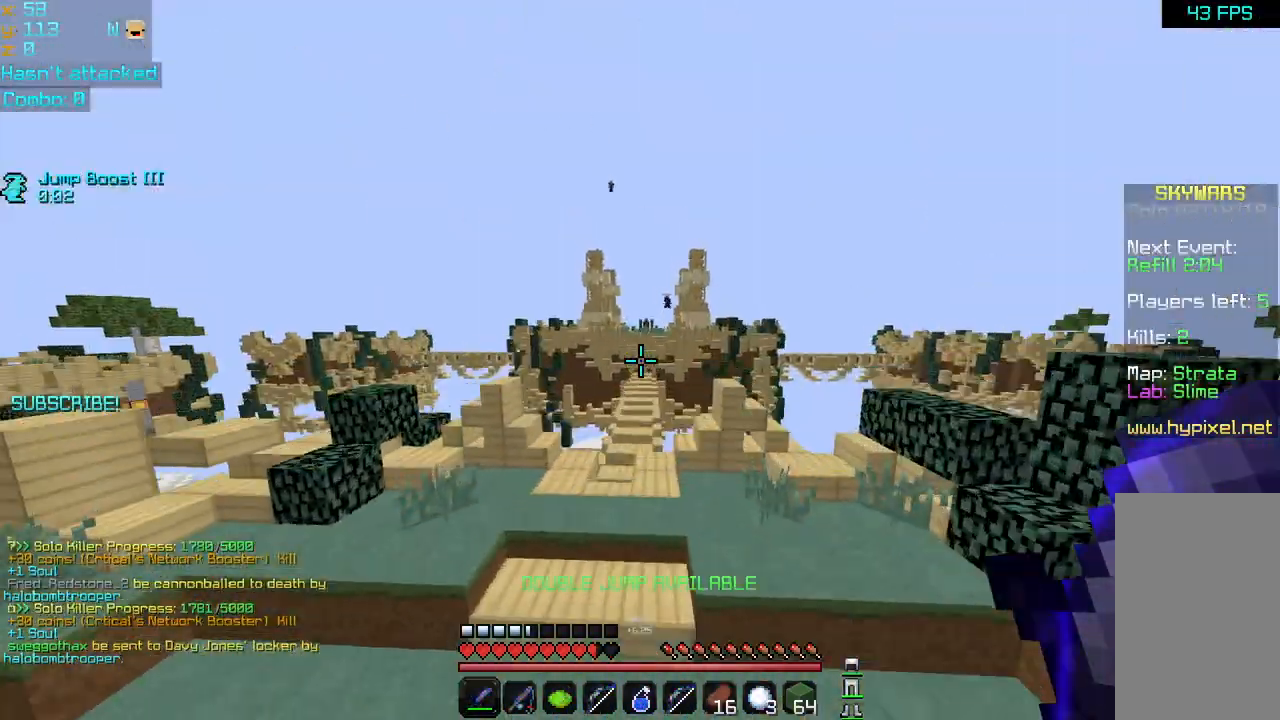
{"keys": ["up"], "mouse": [], "events": [[120, "space", "up"], [320, "left", "down"], [400, "left", "up"]]}
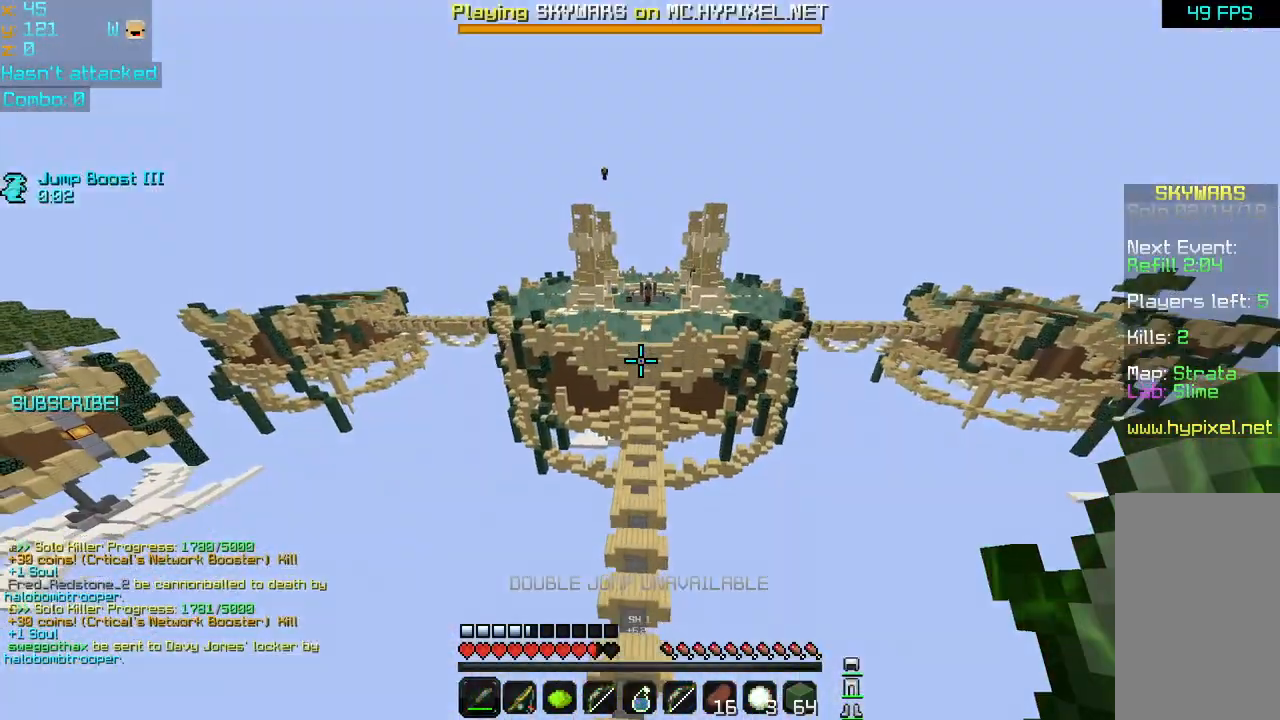
{"keys": ["up"], "mouse": [], "events": []}
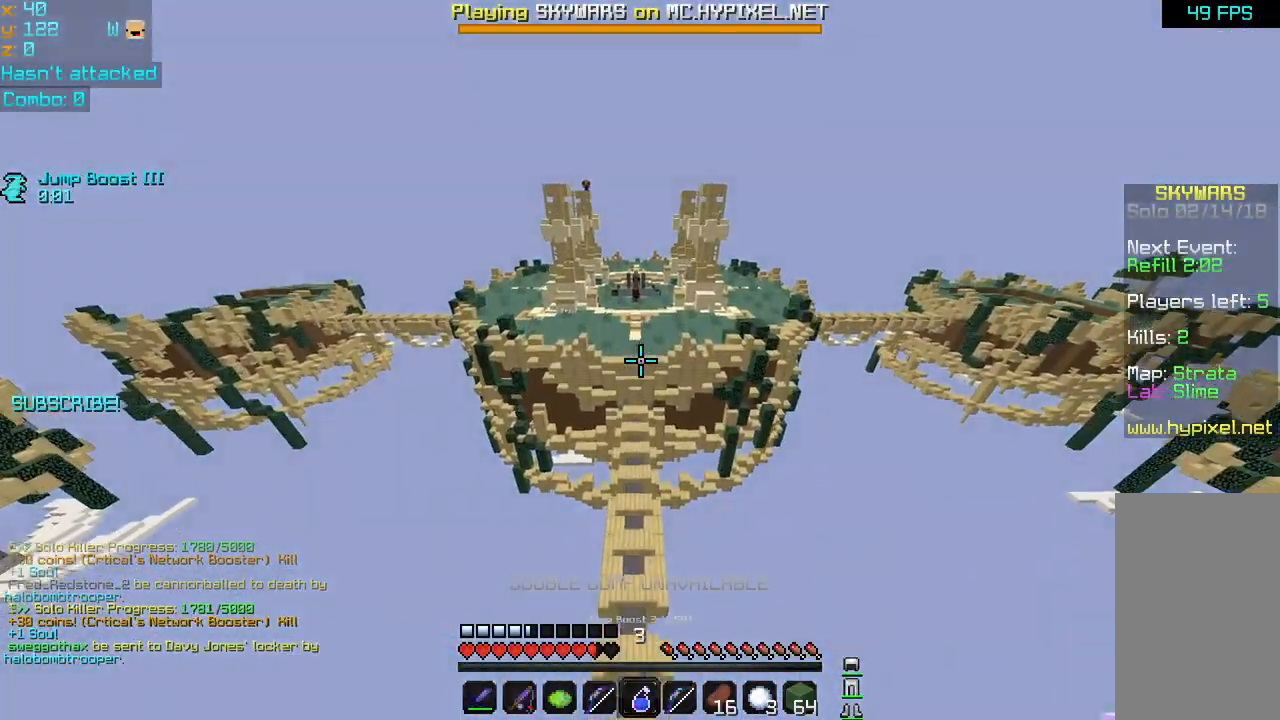
{"keys": ["up"], "mouse": [], "events": []}
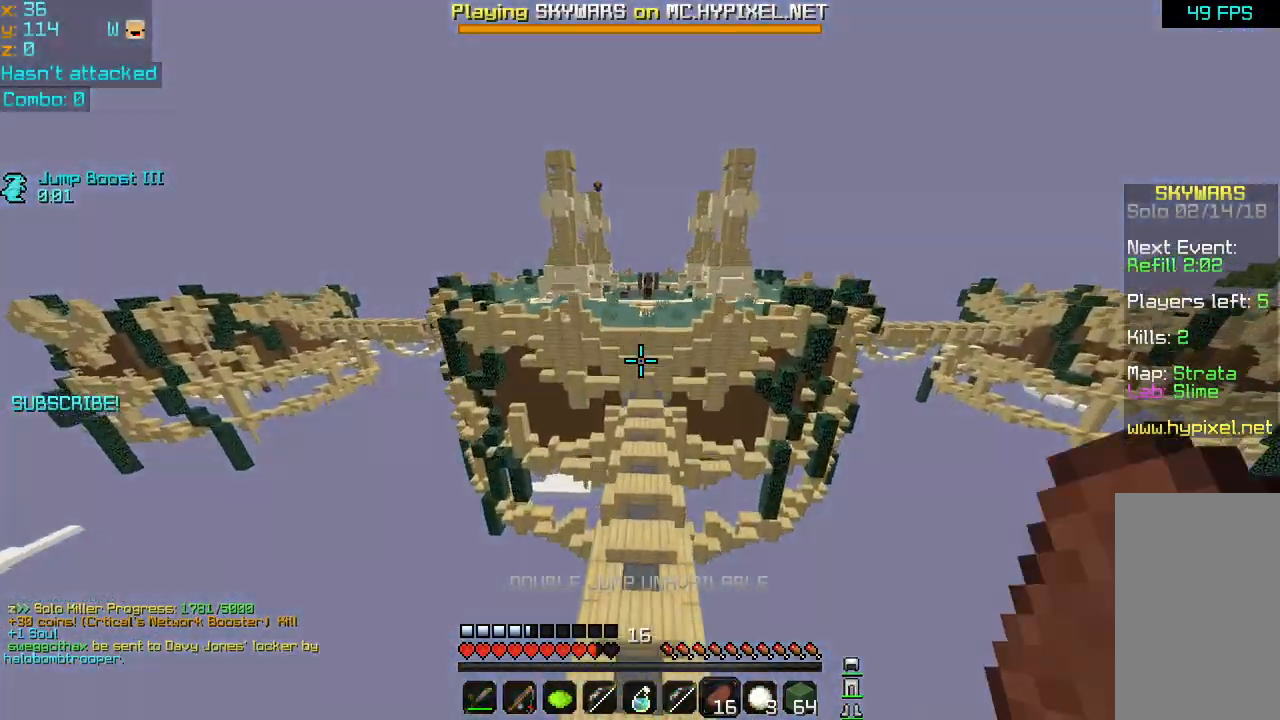
{"keys": ["space"], "mouse": ["left", "right"], "events": [[80, "up", "up"], [280, "mouse_left", "down"], [280, "mouse_right", "down"], [360, "space", "down"], [440, "space", "up"], [480, "space", "down"]]}
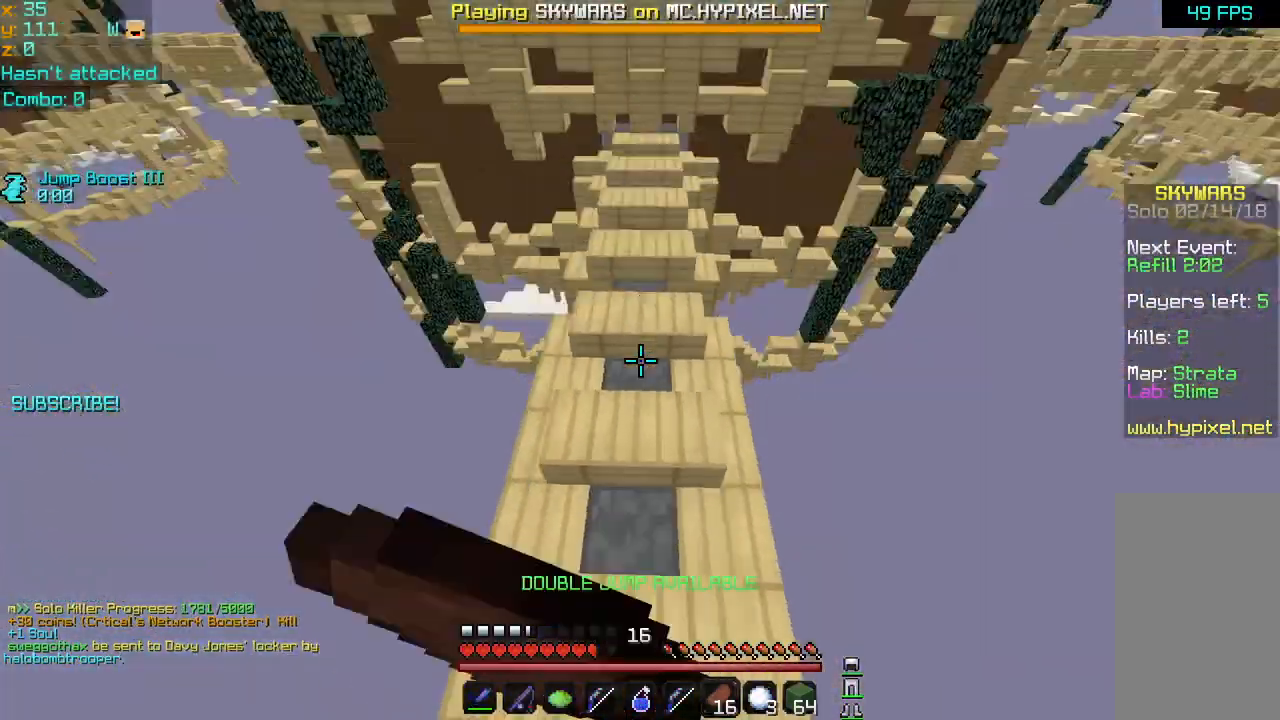
{"keys": ["up"], "mouse": ["left", "right"], "events": [[120, "space", "up"], [200, "space", "down"], [320, "space", "up"], [320, "up", "down"]]}
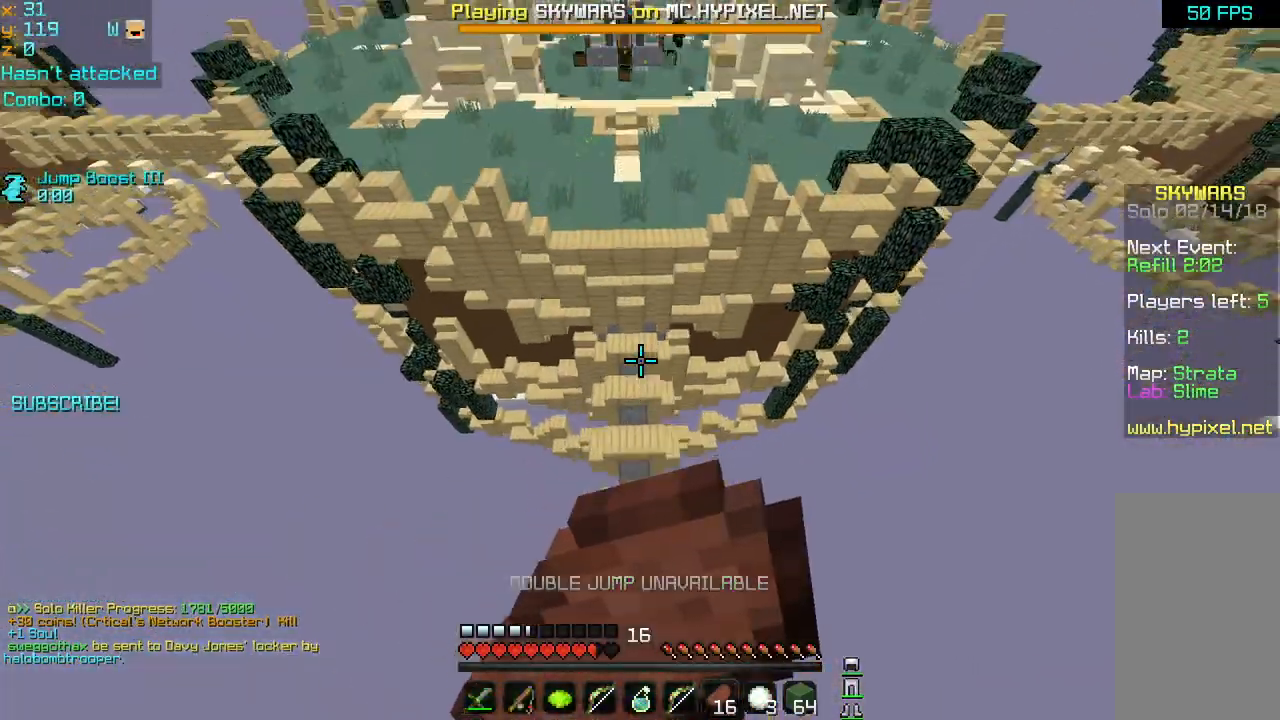
{"keys": ["up"], "mouse": ["left", "right"], "events": [[280, "left", "down"], [400, "left", "up"]]}
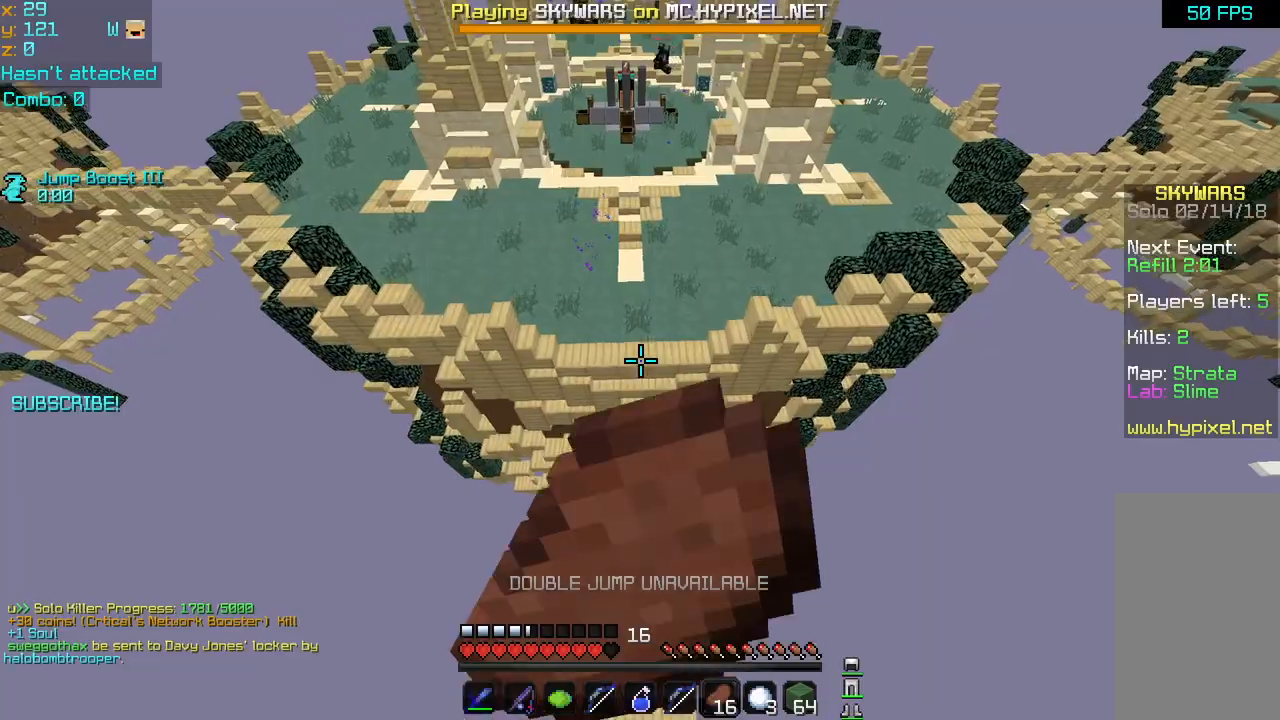
{"keys": ["up"], "mouse": ["left", "right"], "events": []}
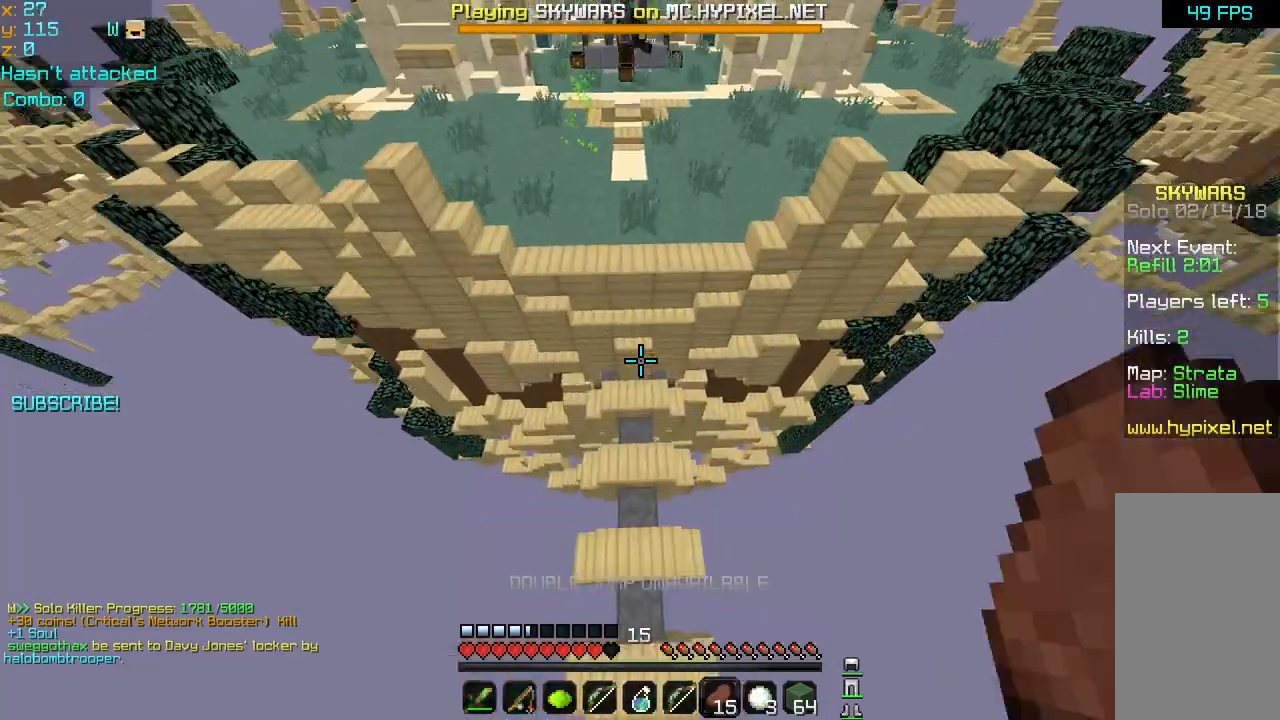
{"keys": ["up"], "mouse": [], "events": [[280, "mouse_left", "up"], [280, "mouse_right", "up"], [400, "space", "down"], [480, "space", "up"]]}
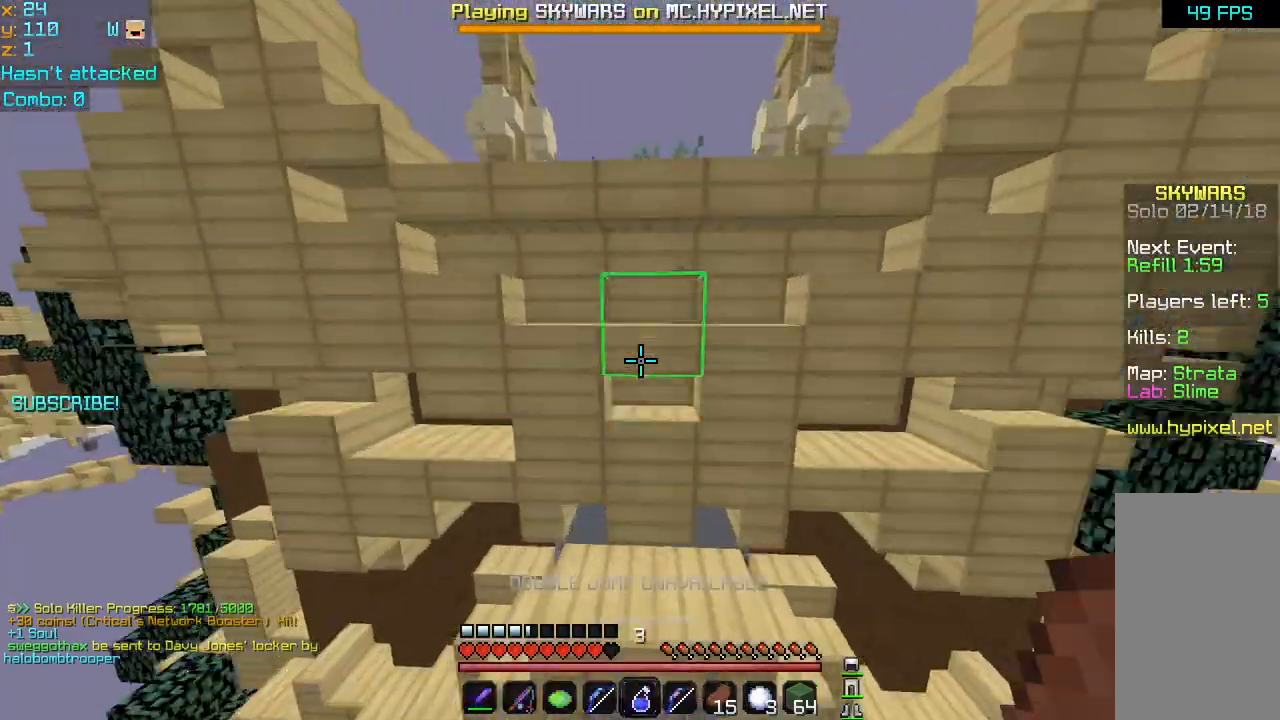
{"keys": ["space", "up"], "mouse": [], "events": [[80, "space", "down"], [200, "space", "up"], [240, "space", "down"], [400, "space", "up"], [480, "space", "down"]]}
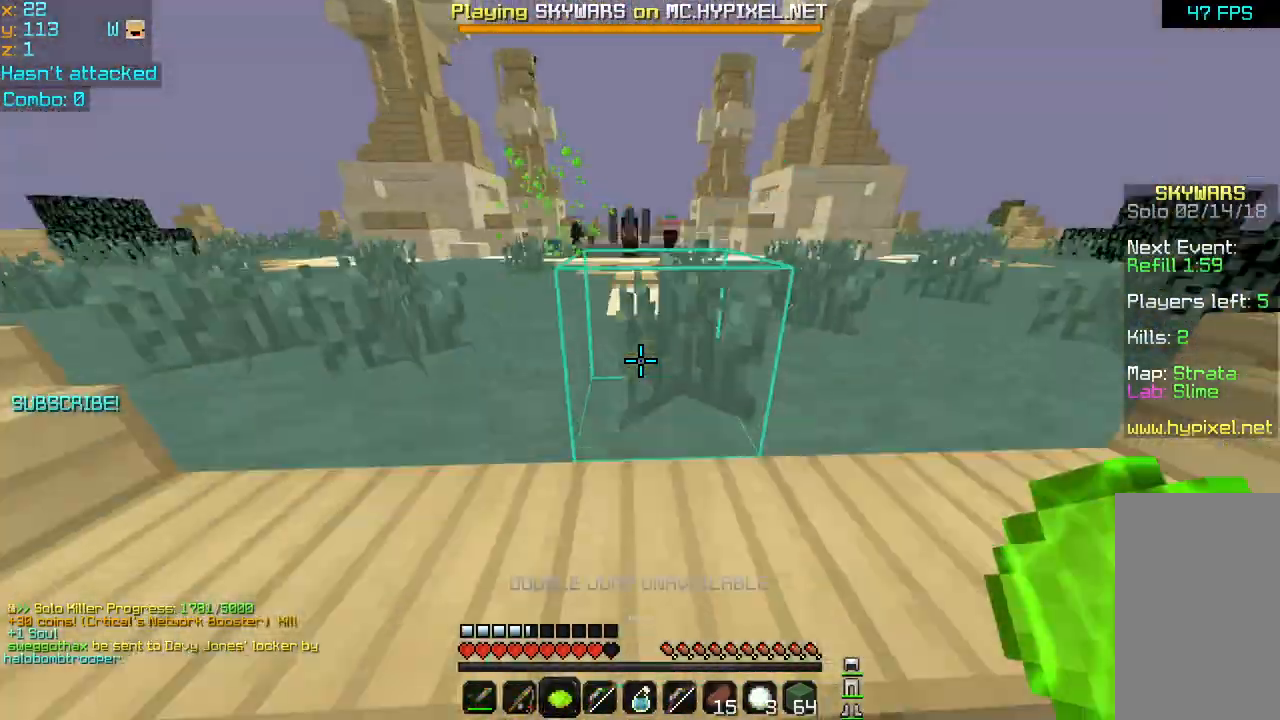
{"keys": ["up"], "mouse": [], "events": [[40, "space", "up"]]}
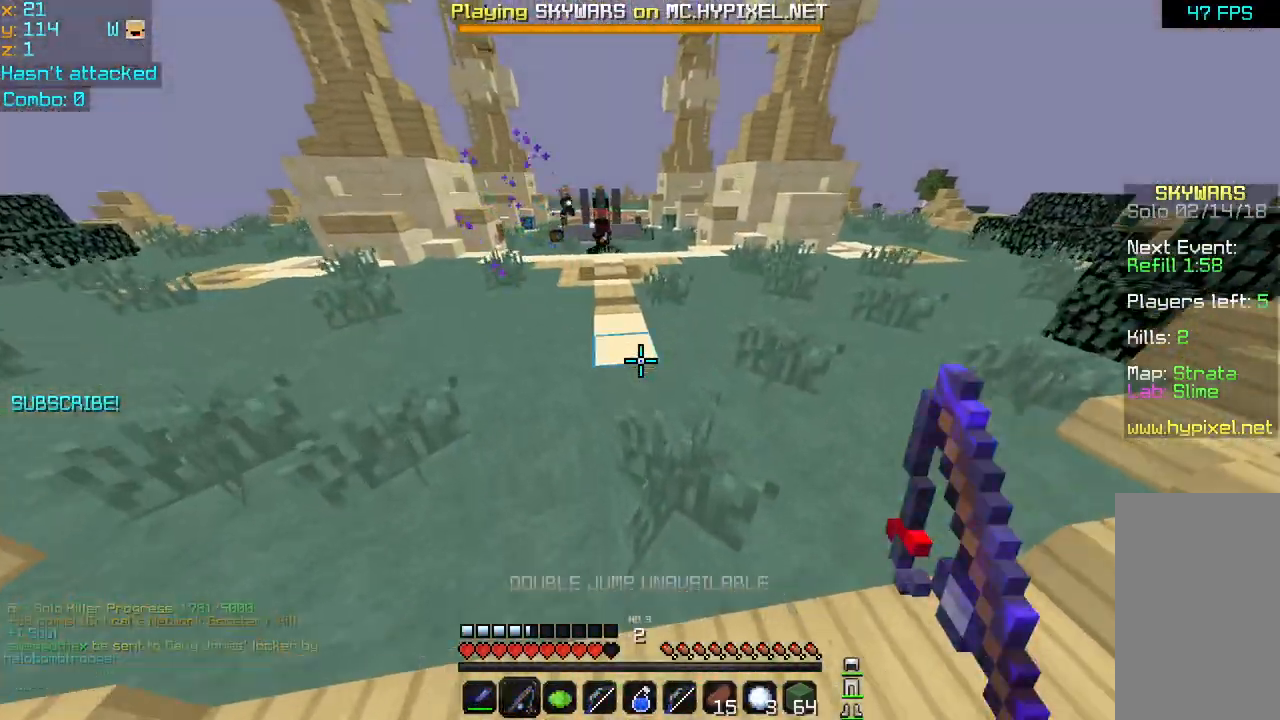
{"keys": ["up"], "mouse": [], "events": [[200, "space", "down"], [280, "space", "up"], [360, "space", "down"], [480, "space", "up"]]}
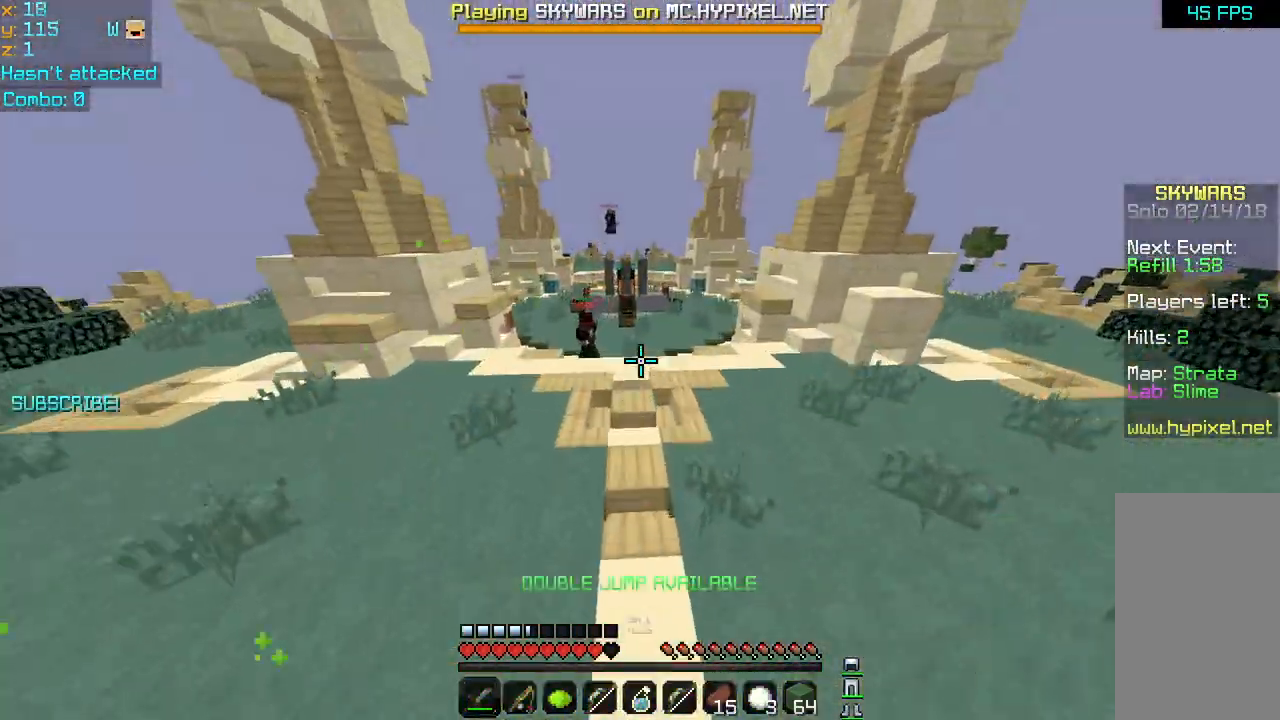
{"keys": ["left"], "mouse": [], "events": [[280, "left", "down"], [320, "up", "up"]]}
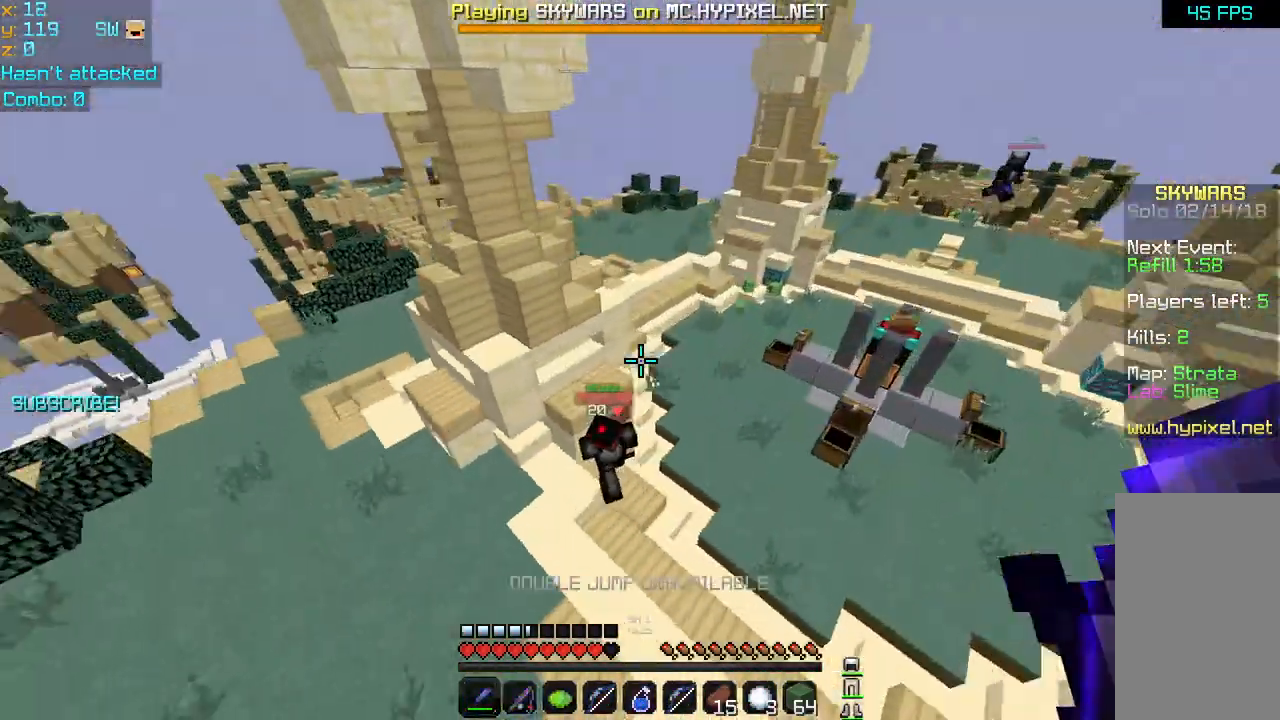
{"keys": ["up"], "mouse": [], "events": [[40, "up", "down"], [320, "left", "up"], [440, "mouse_left", "down"], [520, "mouse_left", "up"]]}
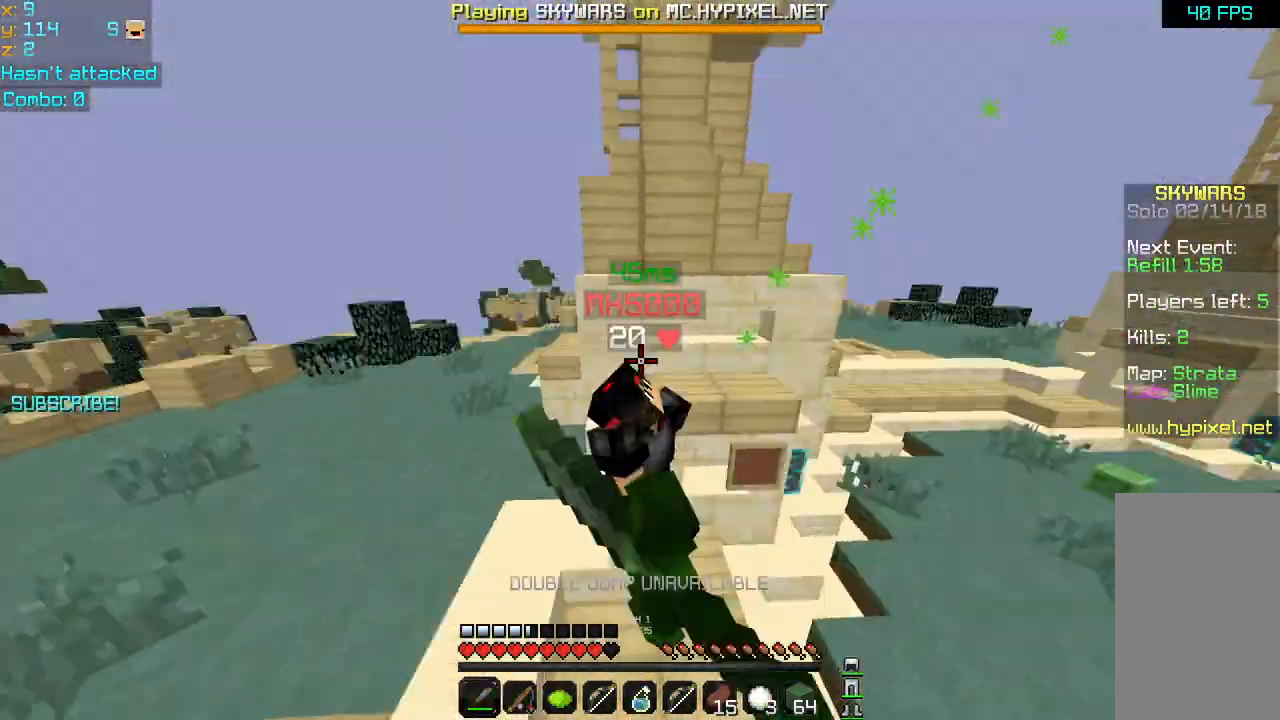
{"keys": ["left"], "mouse": [], "events": [[80, "left", "down"], [80, "mouse_left", "down"], [120, "up", "up"], [160, "mouse_left", "up"], [240, "mouse_left", "down"], [280, "mouse_left", "up"], [400, "mouse_left", "down"], [440, "mouse_left", "up"]]}
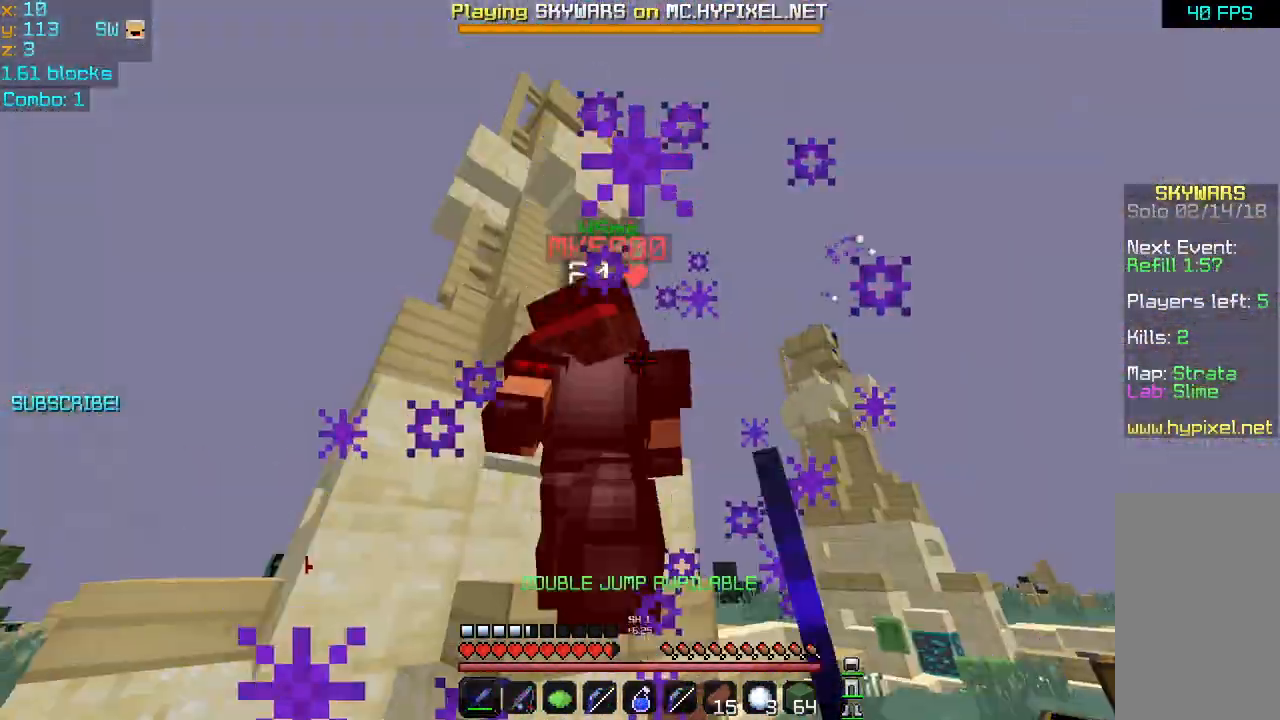
{"keys": ["left"], "mouse": ["left"], "events": [[40, "mouse_left", "down"], [120, "down", "down"], [120, "mouse_left", "up"], [200, "mouse_left", "down"], [240, "down", "up"], [280, "mouse_left", "up"], [400, "mouse_left", "down"], [440, "up", "down"], [480, "mouse_left", "up"], [520, "mouse_left", "down"], [520, "up", "up"]]}
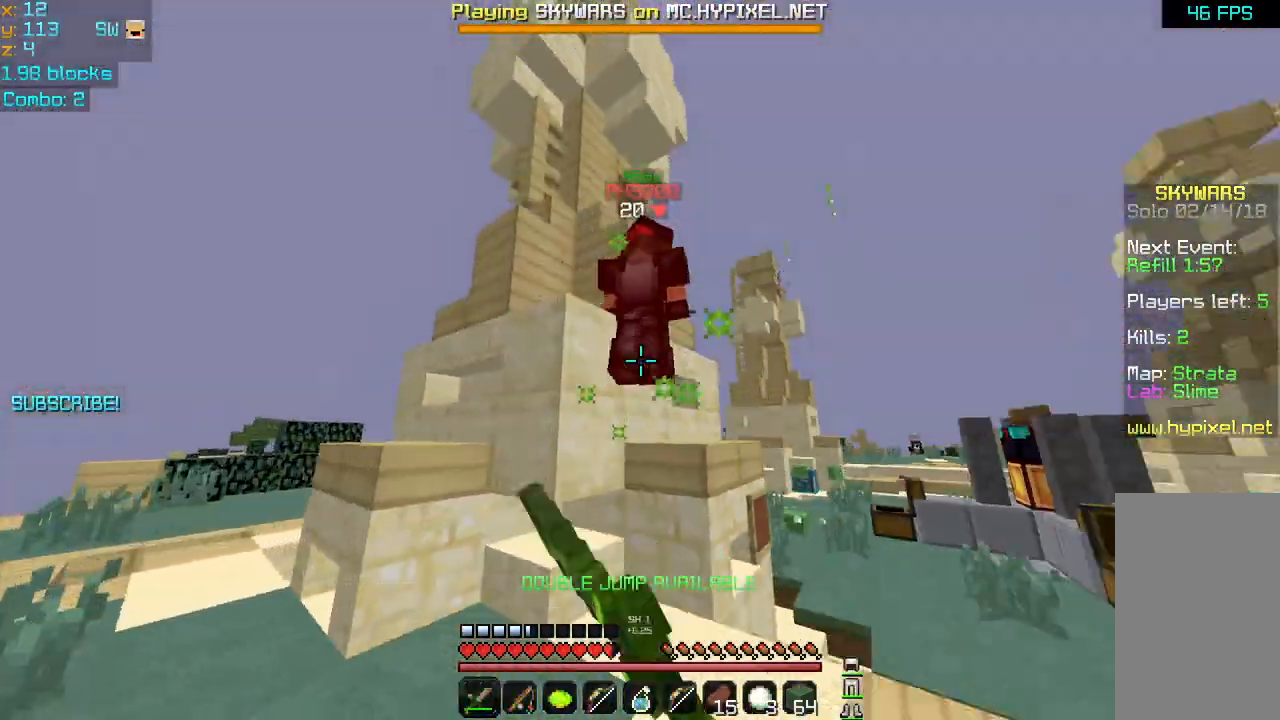
{"keys": ["right", "up"], "mouse": [], "events": [[40, "mouse_left", "up"], [240, "mouse_left", "down"], [280, "up", "down"], [320, "left", "up"], [320, "mouse_left", "up"], [320, "right", "down"], [400, "mouse_left", "down"], [480, "mouse_left", "up"]]}
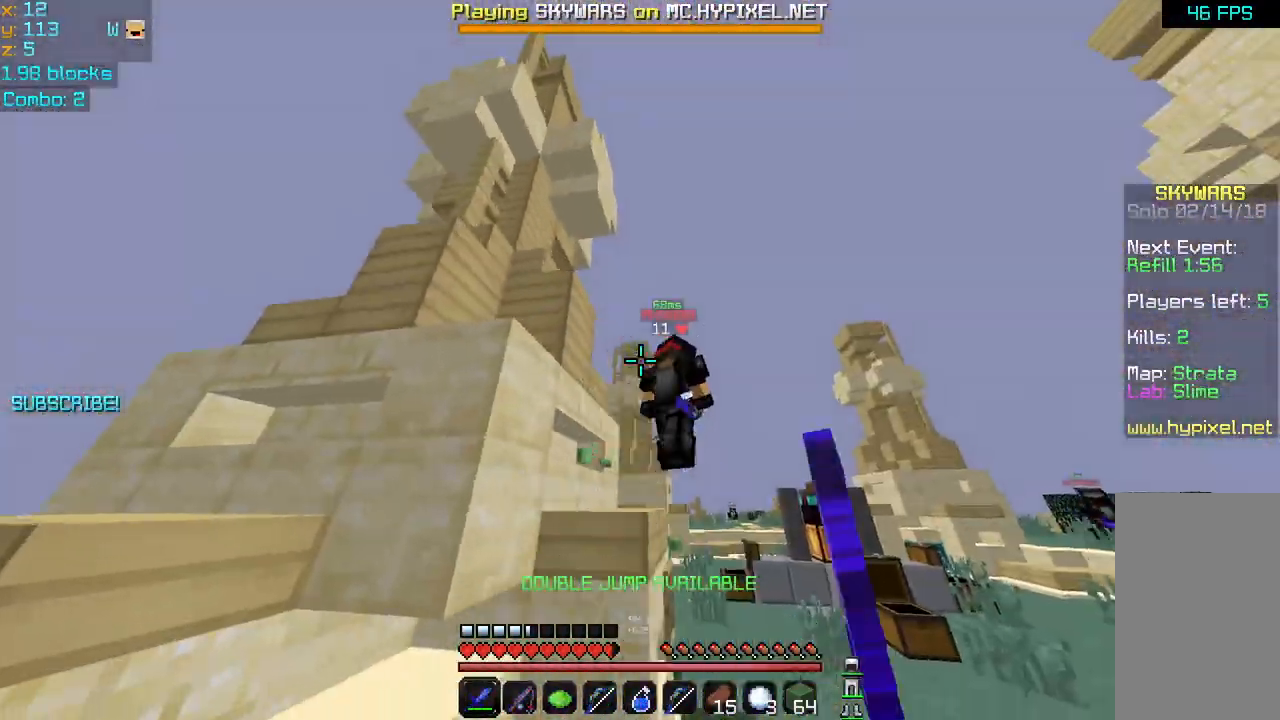
{"keys": ["up"], "mouse": [], "events": [[40, "mouse_left", "down"], [160, "mouse_left", "up"], [200, "mouse_left", "down"], [320, "mouse_left", "up"], [400, "mouse_left", "down"], [480, "right", "up"], [520, "mouse_left", "up"]]}
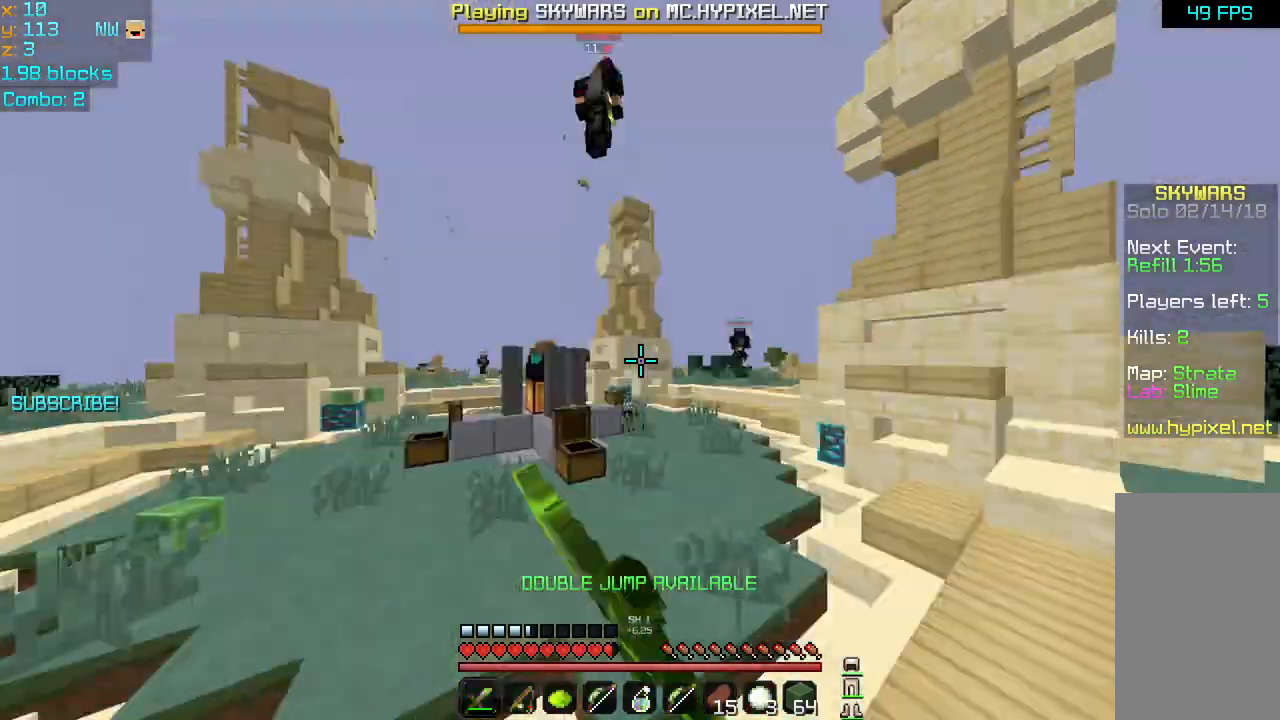
{"keys": ["up"], "mouse": [], "events": [[40, "space", "down"], [120, "space", "up"], [200, "space", "down"], [280, "space", "up"], [400, "mouse_left", "down"], [480, "mouse_left", "up"]]}
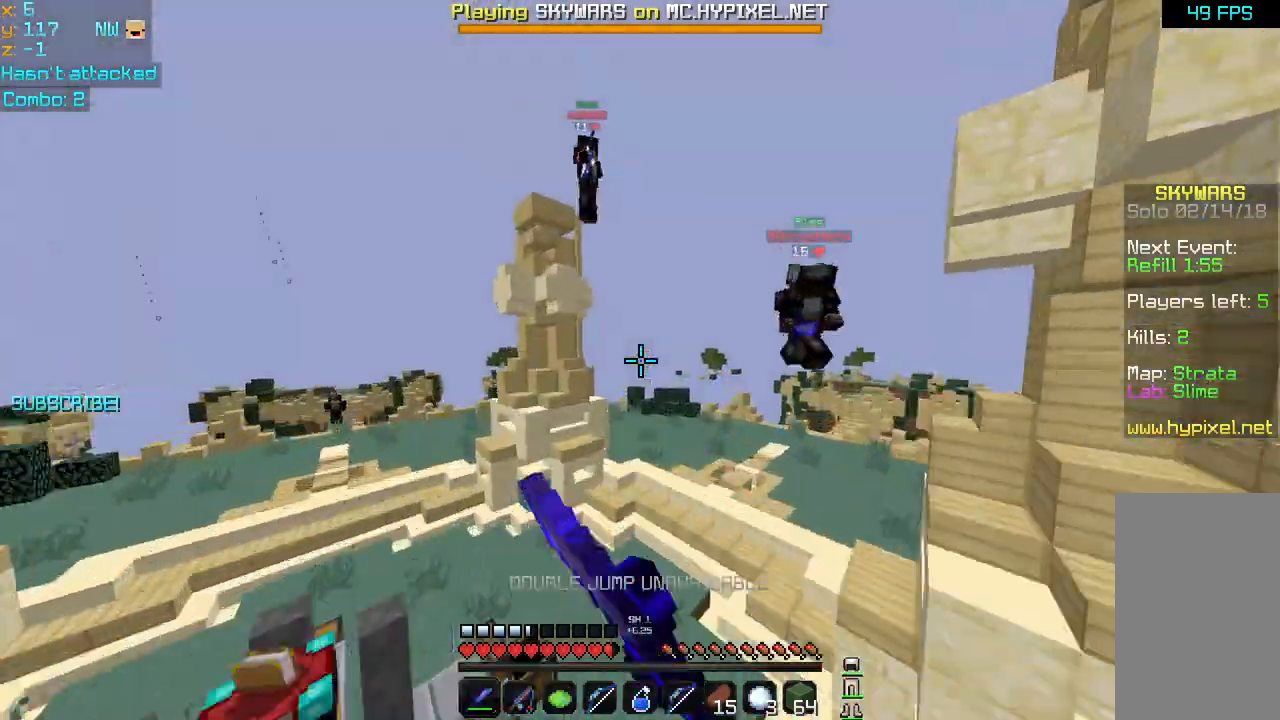
{"keys": ["up"], "mouse": [], "events": [[80, "mouse_left", "down"], [120, "left", "down"], [160, "mouse_left", "up"], [280, "mouse_left", "down"], [360, "left", "up"], [360, "mouse_left", "up"], [480, "mouse_left", "down"], [520, "mouse_left", "up"]]}